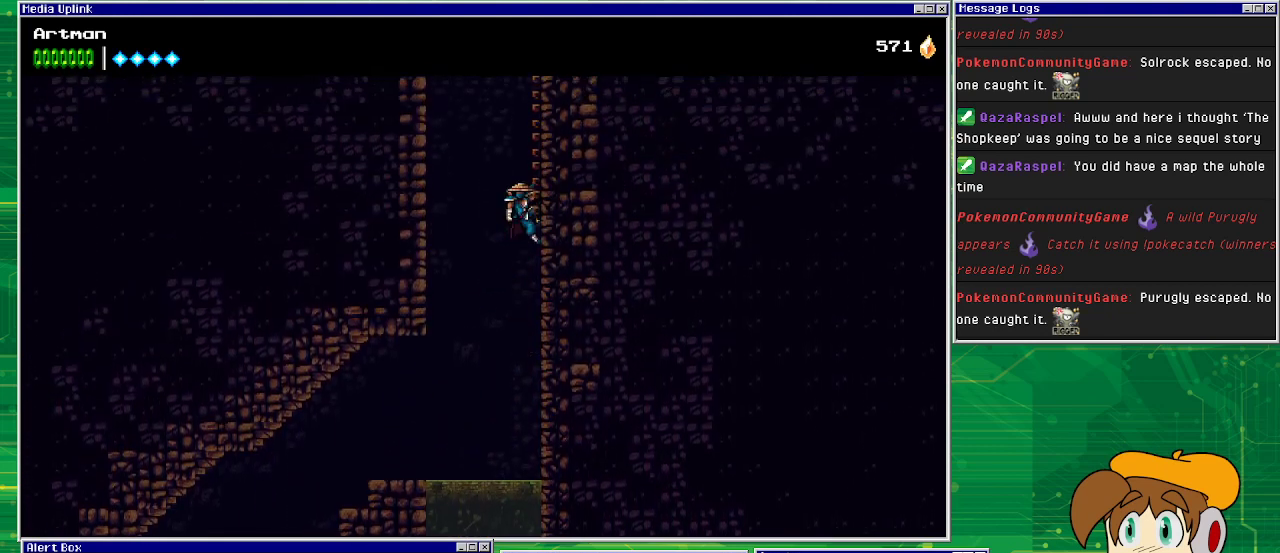
Gameplay with a controller (PlayStation layout); each line is a JSON object with the inputs held at the frame after it. "events" lists button and stick changes between this image and that frame as [ms after this image, input, new state], when the widget could be followed in between. Not read: L1 L2 L3 R2 R3 left_stick right_stick.
{"buttons": ["DPAD_RIGHT"], "events": [[67, "CROSS", "up"], [100, "CROSS", "down"], [467, "CROSS", "up"]]}
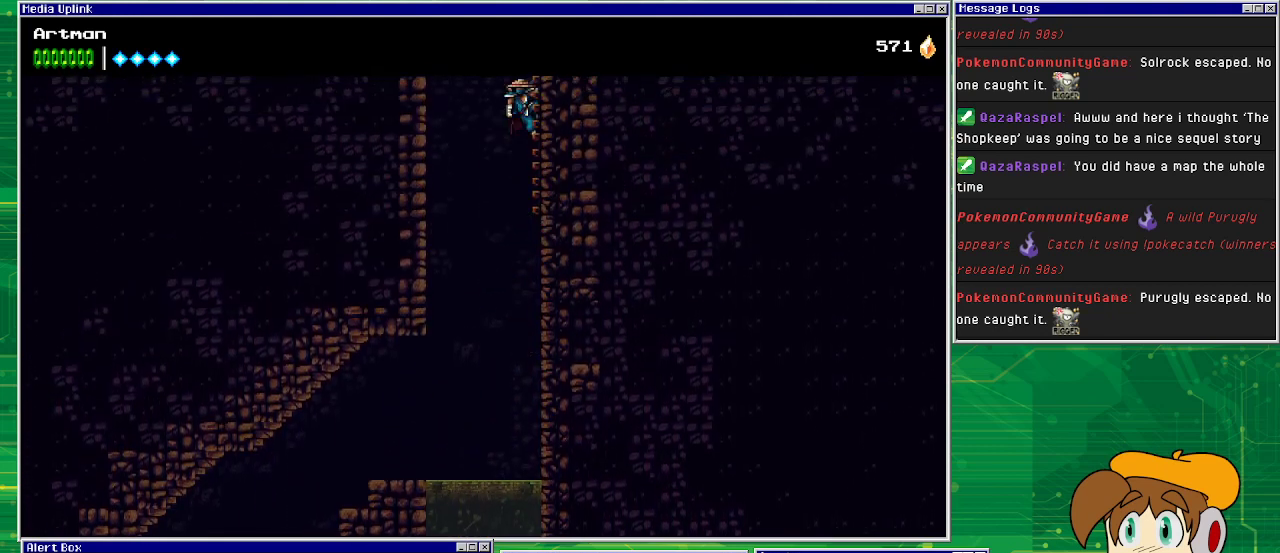
{"buttons": ["DPAD_UP"], "events": [[200, "DPAD_UP", "down"], [267, "DPAD_RIGHT", "up"]]}
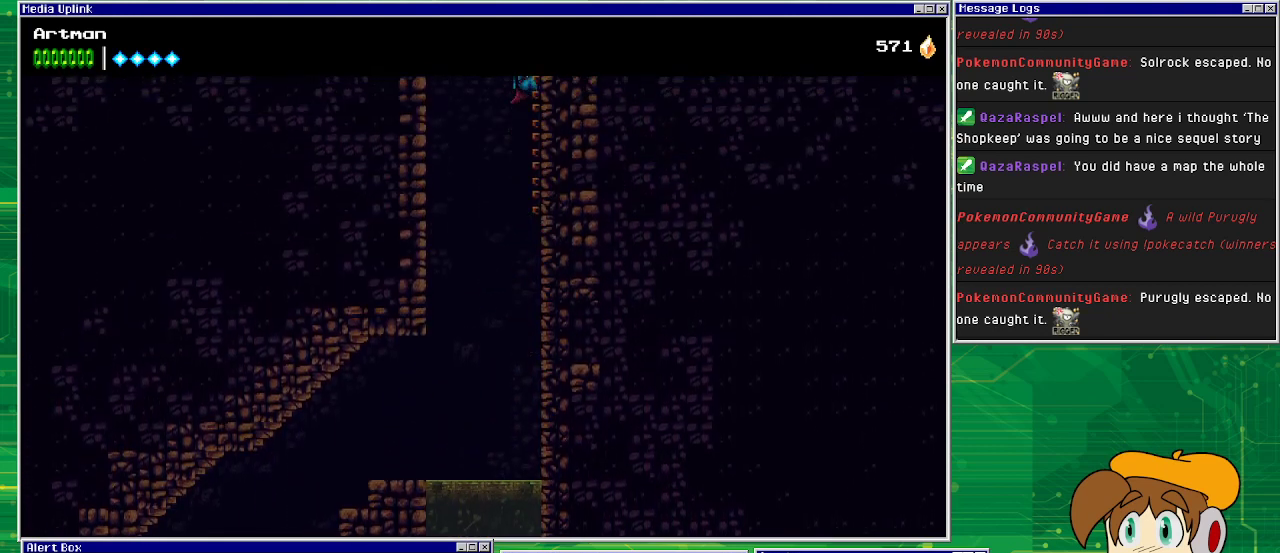
{"buttons": ["DPAD_UP"], "events": []}
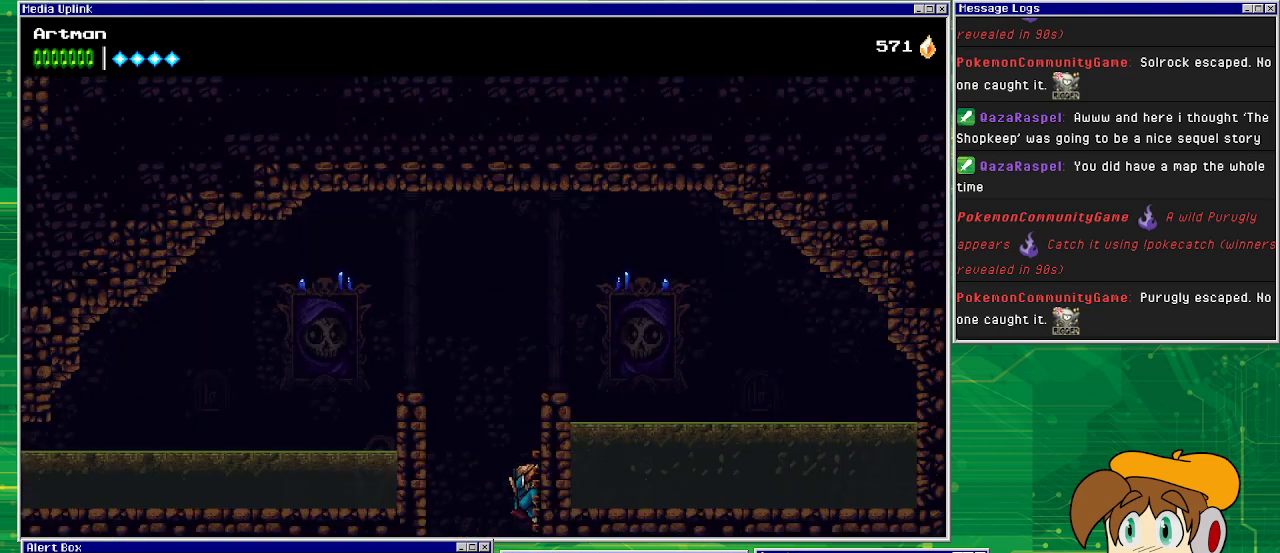
{"buttons": ["DPAD_UP"], "events": []}
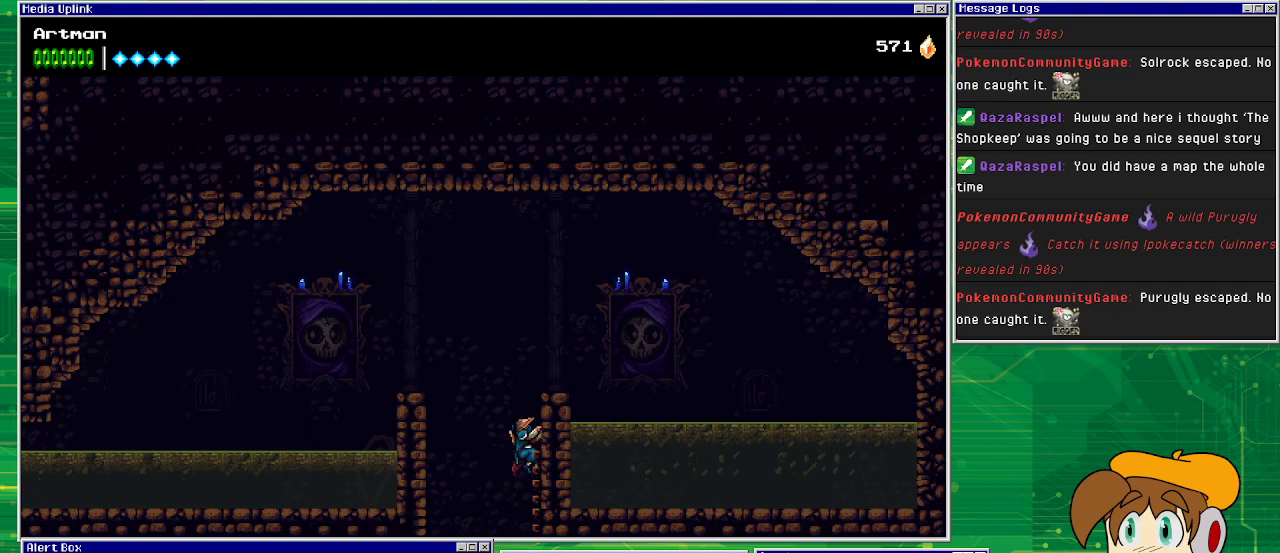
{"buttons": ["DPAD_UP"], "events": []}
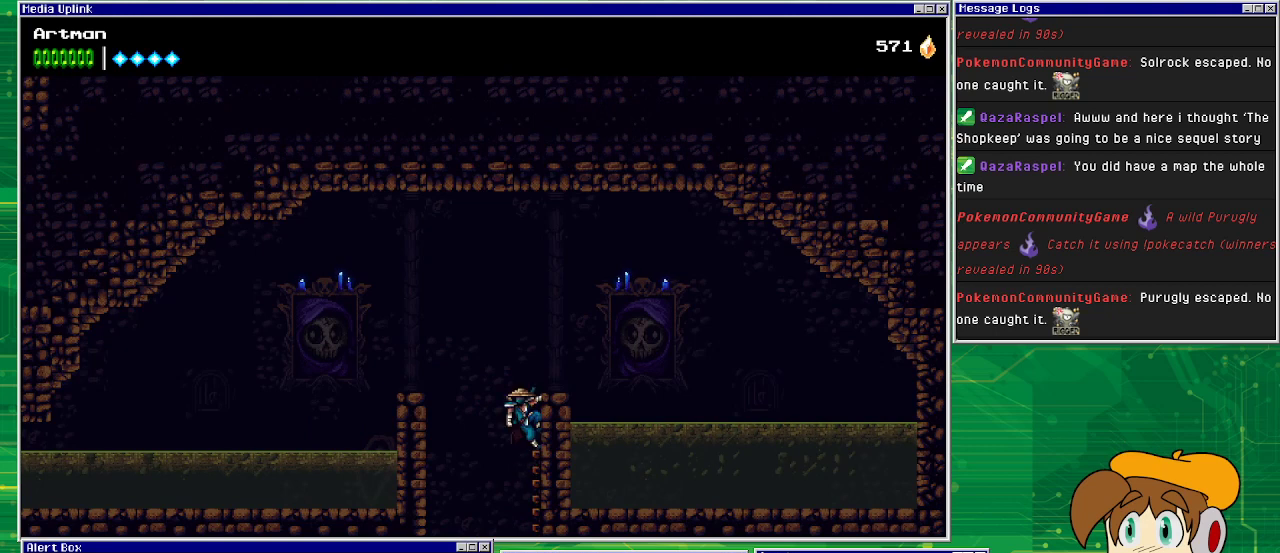
{"buttons": ["CROSS", "DPAD_LEFT"], "events": [[100, "DPAD_LEFT", "down"], [167, "CROSS", "down"], [167, "DPAD_UP", "up"]]}
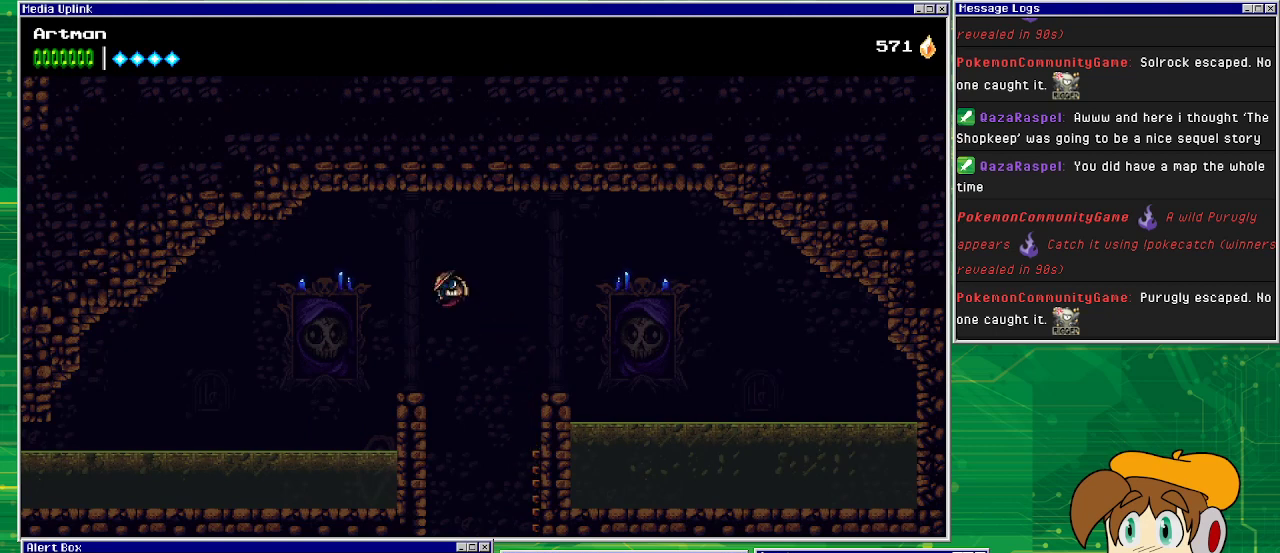
{"buttons": ["DPAD_LEFT"], "events": [[167, "CROSS", "up"]]}
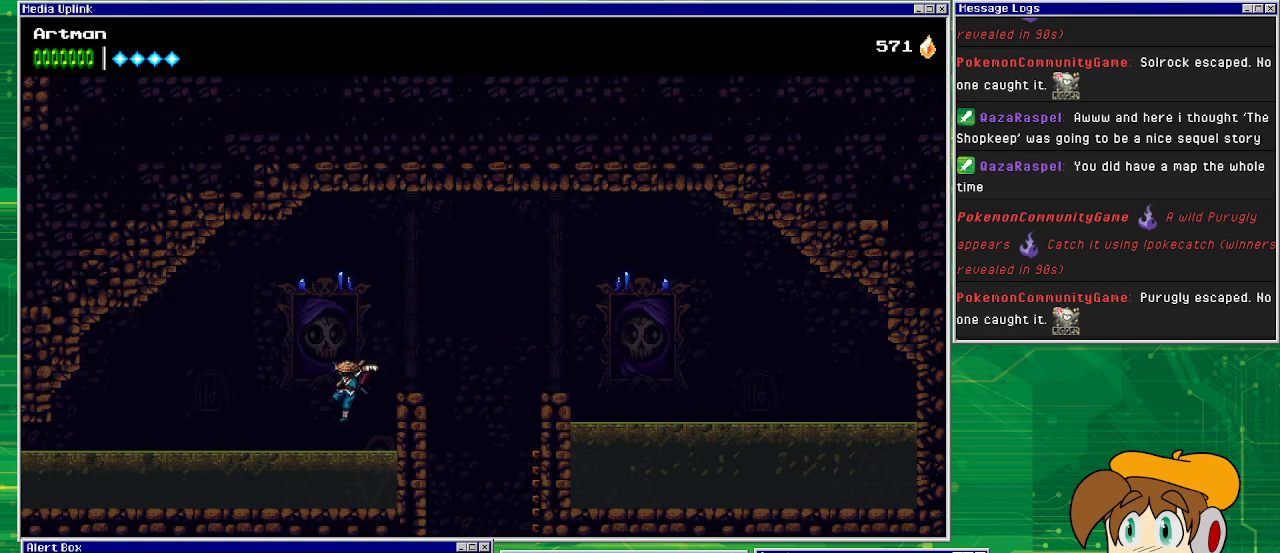
{"buttons": ["SQUARE", "DPAD_DOWN", "DPAD_LEFT"], "events": [[300, "DPAD_DOWN", "down"], [467, "SQUARE", "down"]]}
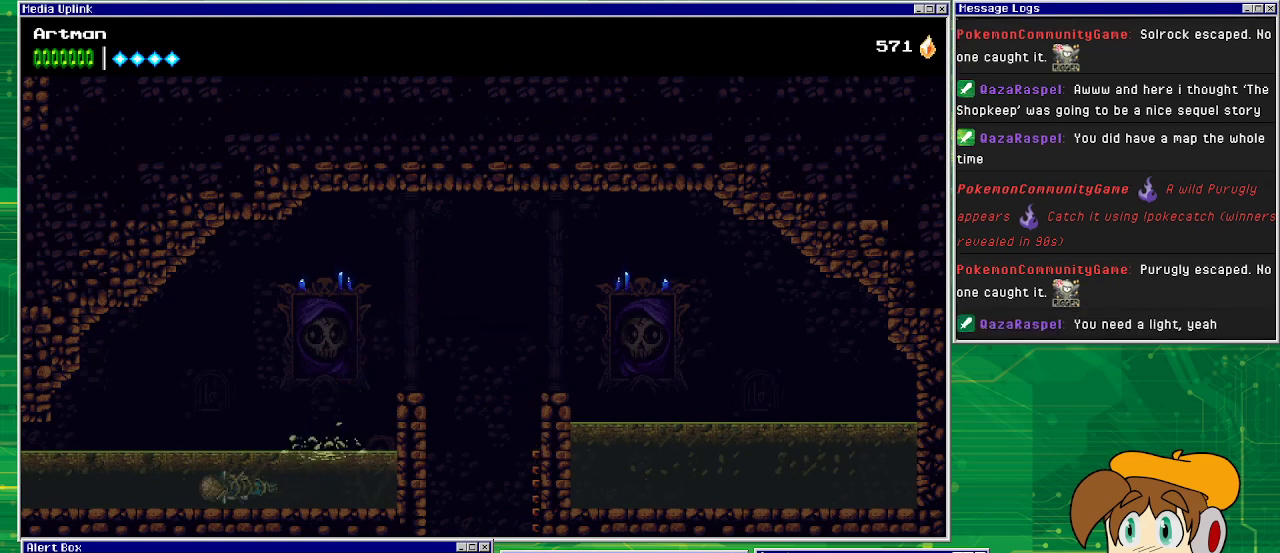
{"buttons": ["DPAD_LEFT"], "events": [[100, "DPAD_DOWN", "up"], [200, "SQUARE", "up"]]}
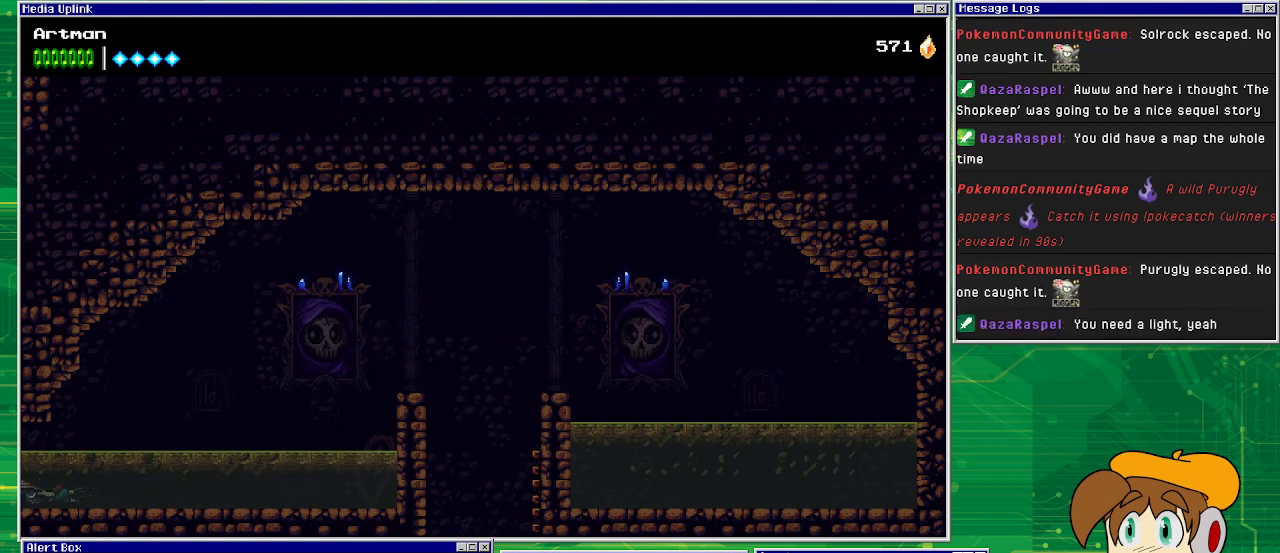
{"buttons": ["DPAD_LEFT"], "events": []}
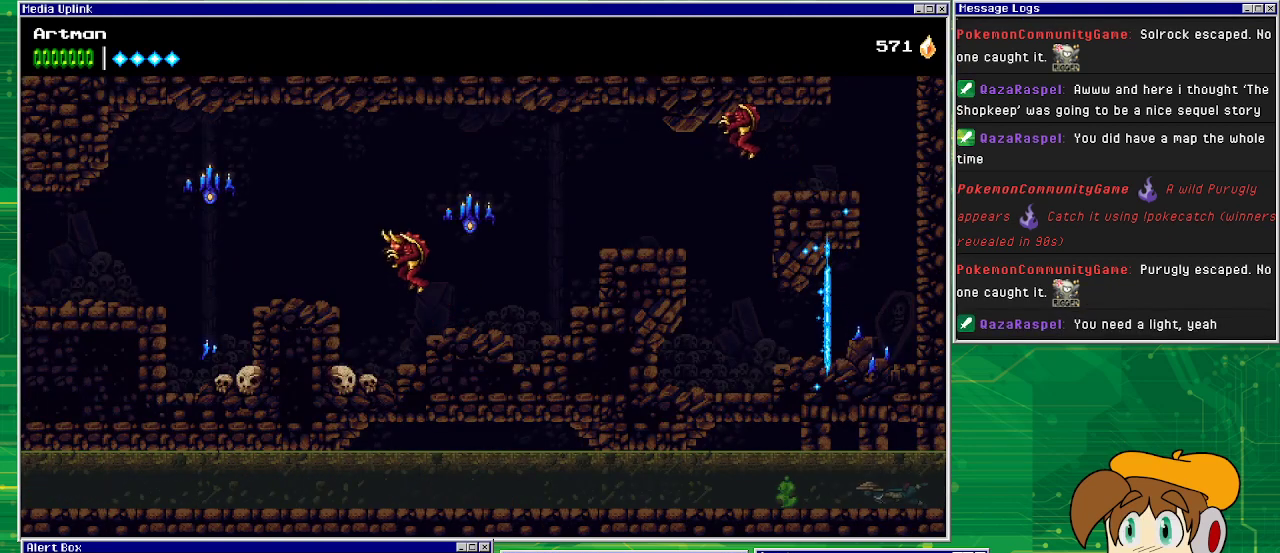
{"buttons": ["SQUARE", "DPAD_LEFT"], "events": [[333, "SQUARE", "down"]]}
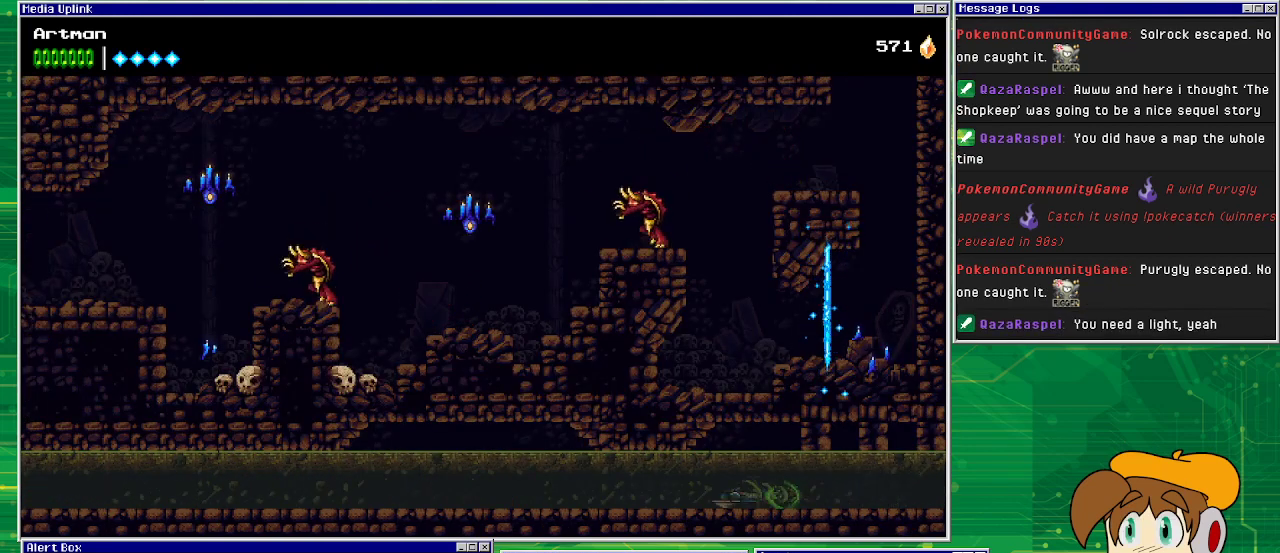
{"buttons": ["DPAD_LEFT"], "events": [[233, "SQUARE", "up"]]}
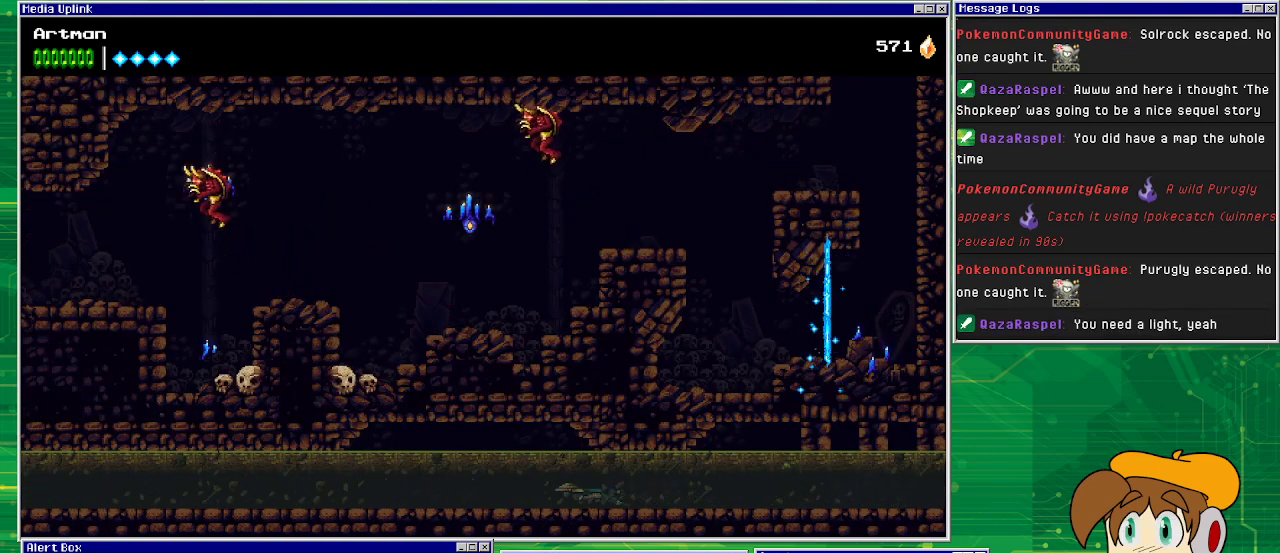
{"buttons": ["DPAD_LEFT"], "events": [[33, "SQUARE", "down"], [500, "SQUARE", "up"]]}
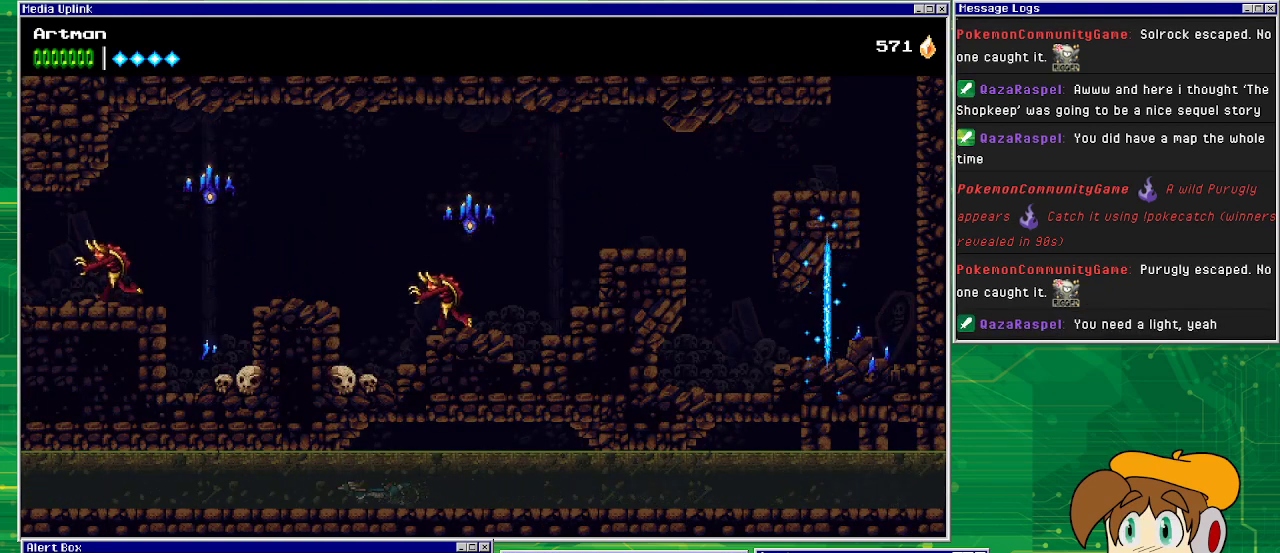
{"buttons": ["SQUARE", "DPAD_LEFT"], "events": [[267, "SQUARE", "down"]]}
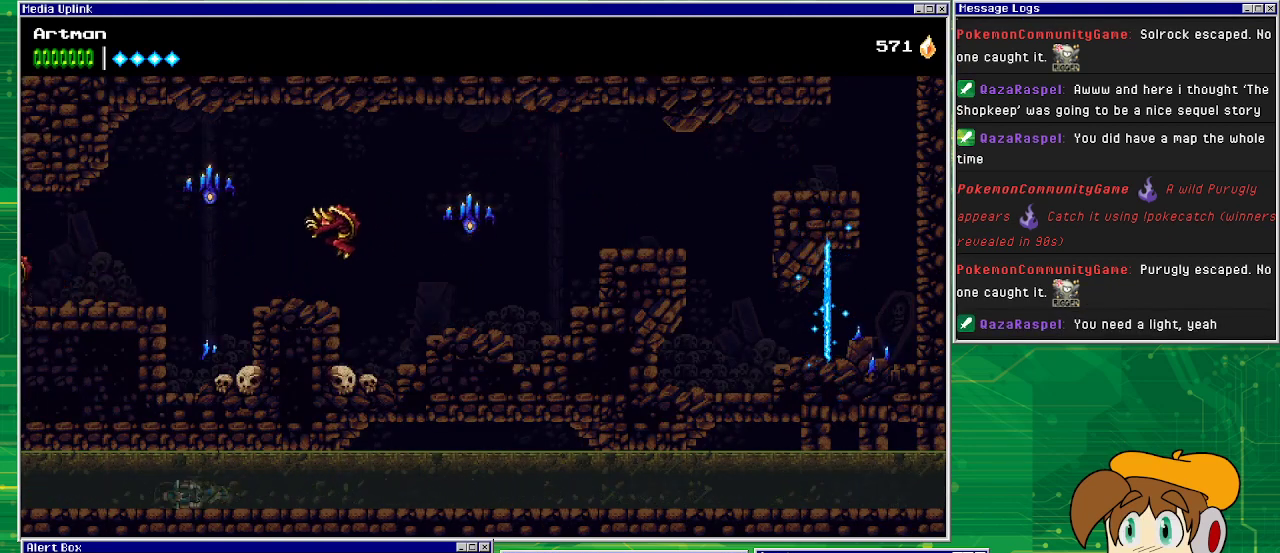
{"buttons": ["SQUARE", "DPAD_LEFT"], "events": [[167, "SQUARE", "up"], [400, "SQUARE", "down"]]}
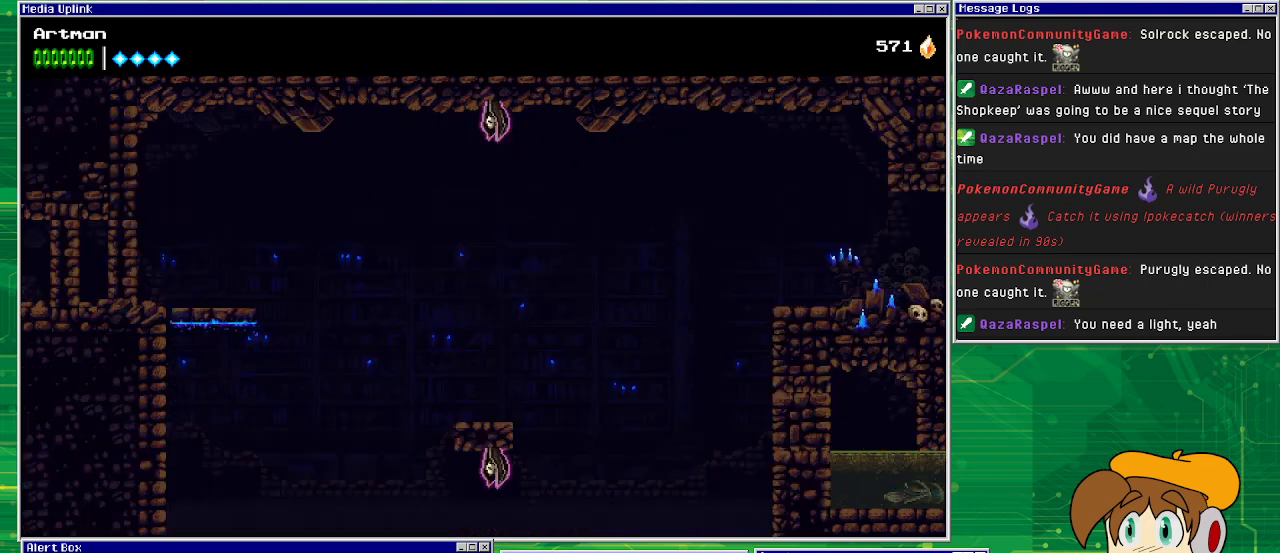
{"buttons": ["CROSS"], "events": [[267, "SQUARE", "up"], [500, "CROSS", "down"], [500, "DPAD_LEFT", "up"]]}
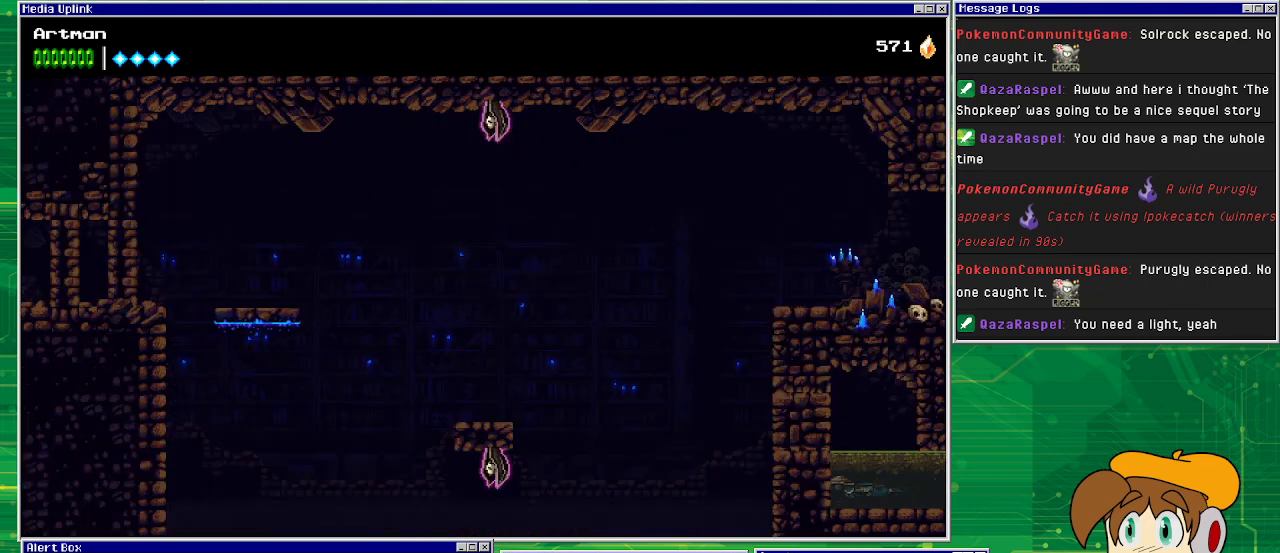
{"buttons": [], "events": [[100, "SQUARE", "down"], [167, "CROSS", "up"], [233, "SQUARE", "up"], [300, "SQUARE", "down"], [433, "SQUARE", "up"]]}
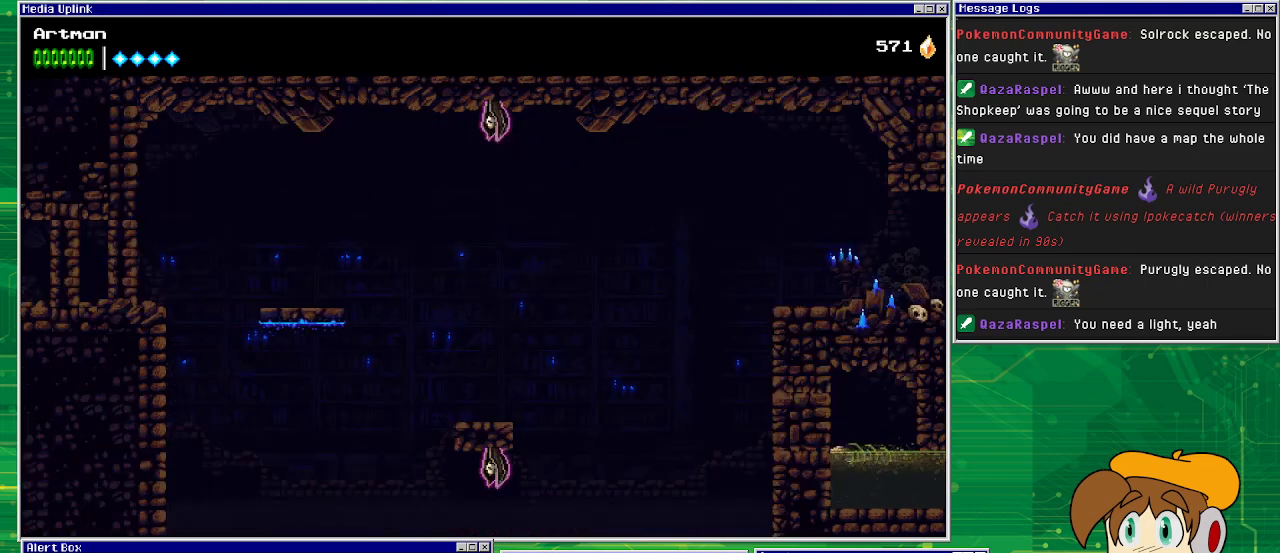
{"buttons": ["CROSS"], "events": [[33, "SQUARE", "down"], [100, "DPAD_LEFT", "down"], [133, "SQUARE", "up"], [267, "SQUARE", "down"], [367, "DPAD_LEFT", "up"], [367, "SQUARE", "up"], [467, "CROSS", "down"]]}
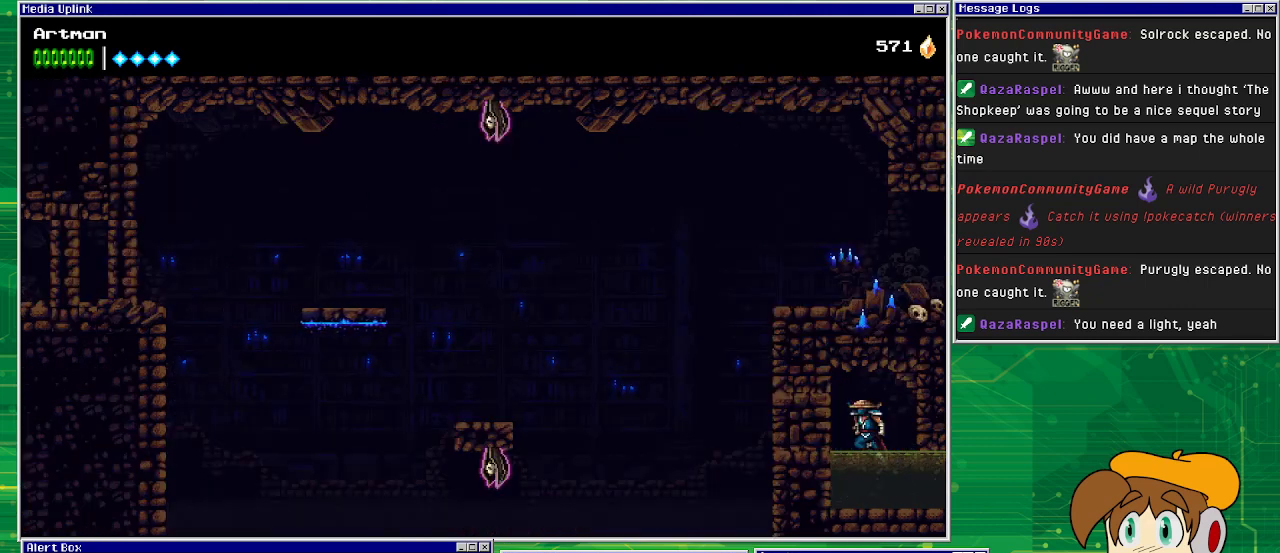
{"buttons": ["SQUARE"], "events": [[33, "CROSS", "up"], [33, "DPAD_UP", "down"], [200, "DPAD_UP", "up"], [267, "DPAD_LEFT", "down"], [267, "SQUARE", "down"], [400, "SQUARE", "up"], [433, "DPAD_LEFT", "up"], [467, "SQUARE", "down"]]}
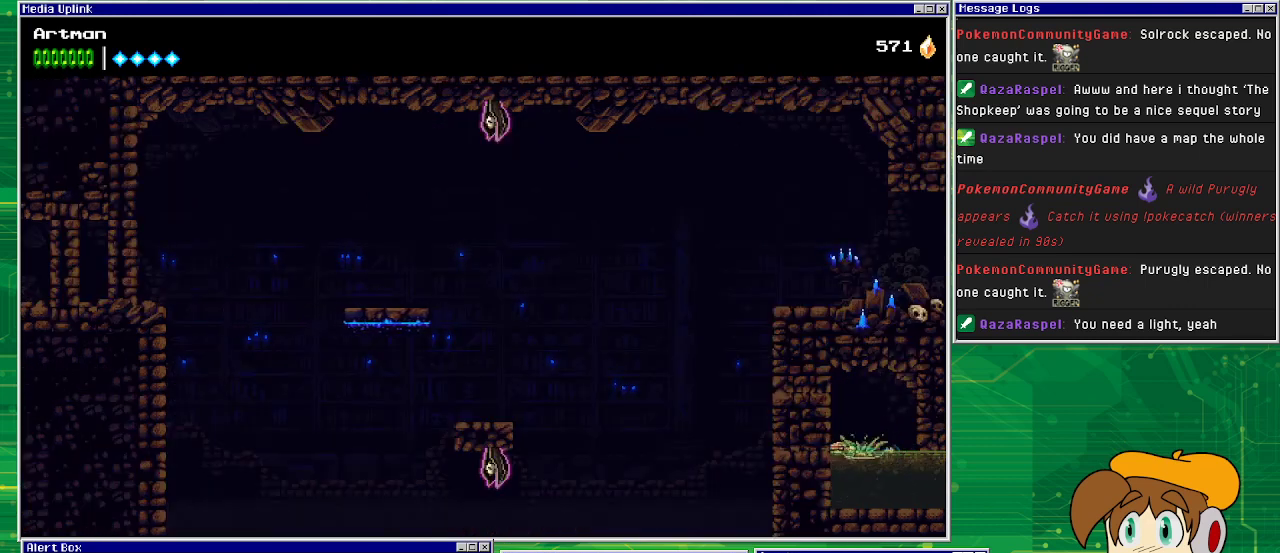
{"buttons": ["SQUARE"], "events": [[100, "SQUARE", "up"], [367, "CROSS", "down"], [433, "SQUARE", "down"], [467, "CROSS", "up"]]}
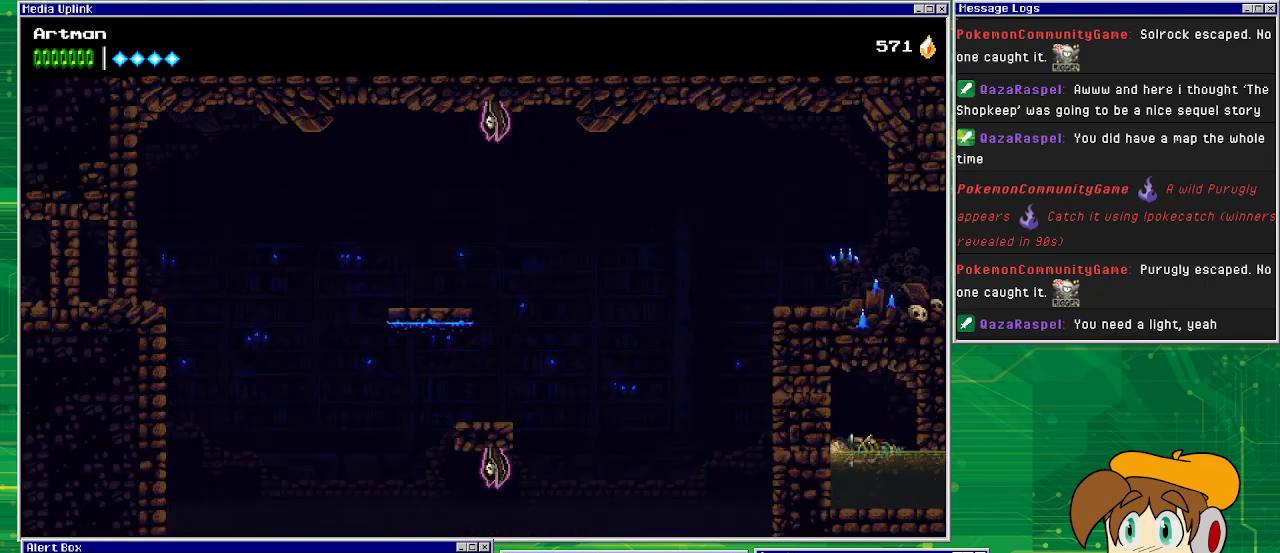
{"buttons": [], "events": [[33, "SQUARE", "up"], [167, "SQUARE", "down"], [300, "SQUARE", "up"], [400, "SQUARE", "down"], [500, "SQUARE", "up"]]}
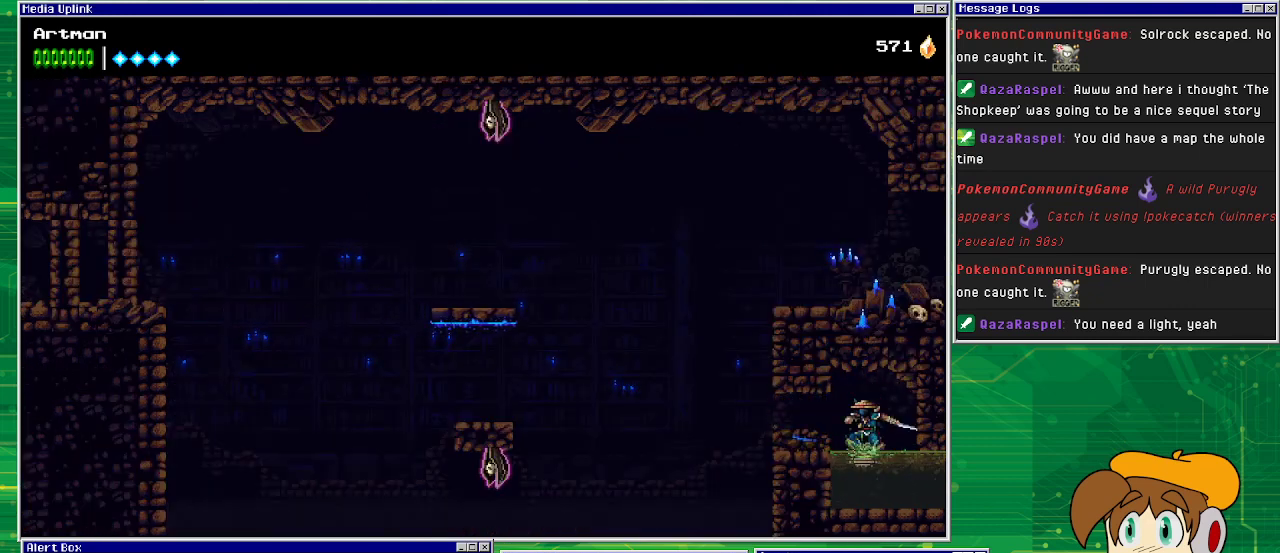
{"buttons": ["CROSS", "DPAD_LEFT"], "events": [[67, "SQUARE", "down"], [200, "SQUARE", "up"], [433, "DPAD_LEFT", "down"], [467, "CROSS", "down"]]}
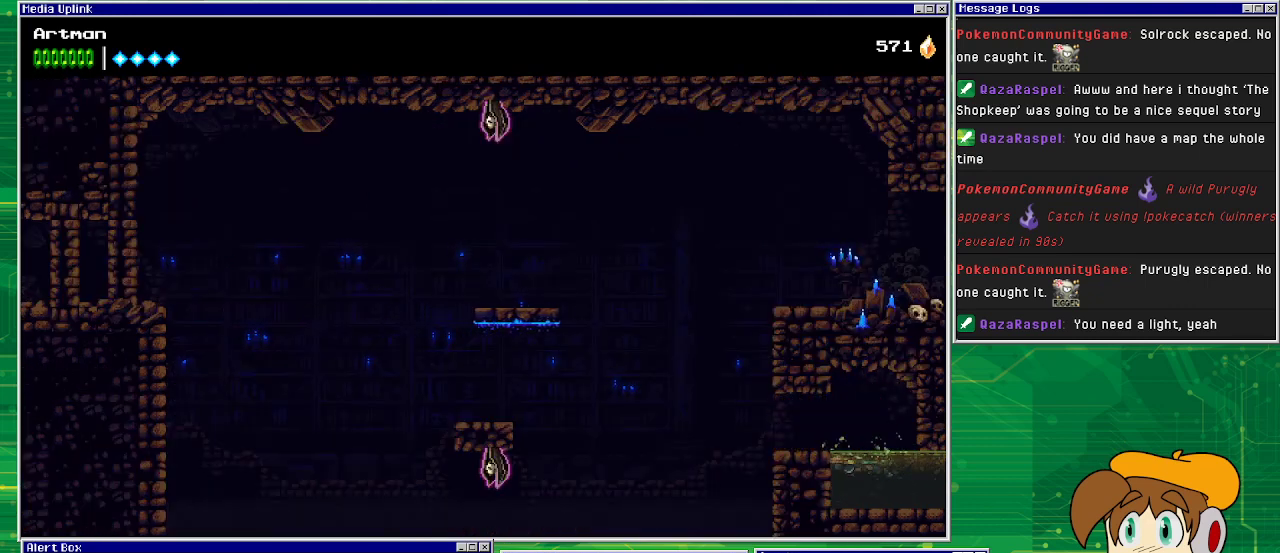
{"buttons": [], "events": [[333, "CROSS", "up"], [500, "DPAD_LEFT", "up"]]}
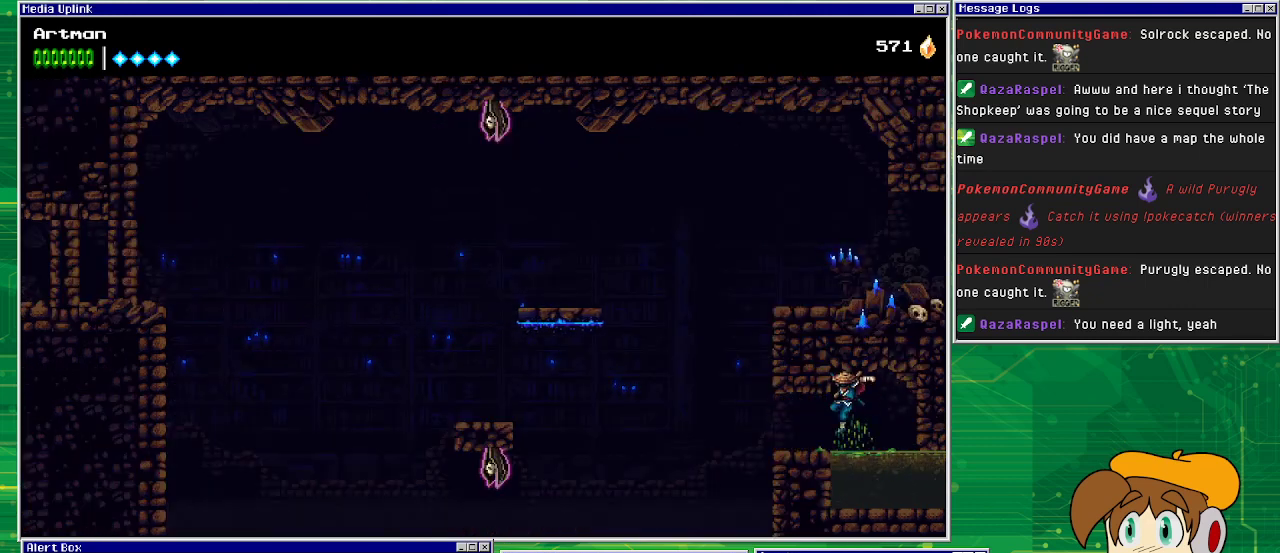
{"buttons": [], "events": [[133, "DPAD_LEFT", "down"], [500, "DPAD_LEFT", "up"]]}
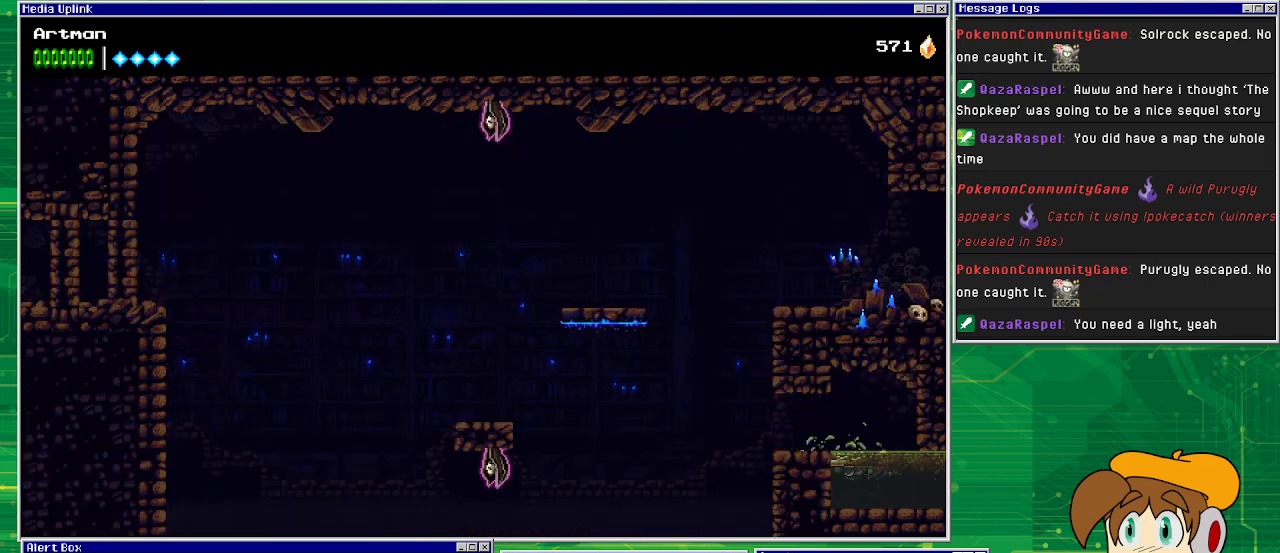
{"buttons": ["DPAD_LEFT"], "events": [[167, "CROSS", "down"], [400, "DPAD_LEFT", "down"], [500, "CROSS", "up"]]}
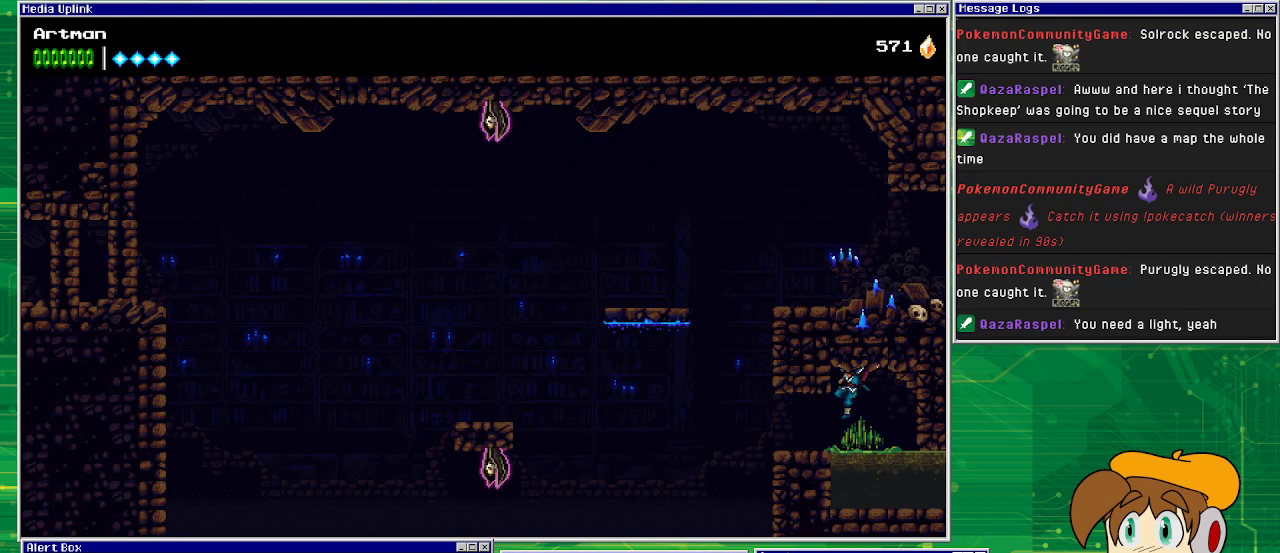
{"buttons": [], "events": [[300, "DPAD_LEFT", "up"], [333, "DPAD_LEFT", "down"], [467, "DPAD_LEFT", "up"]]}
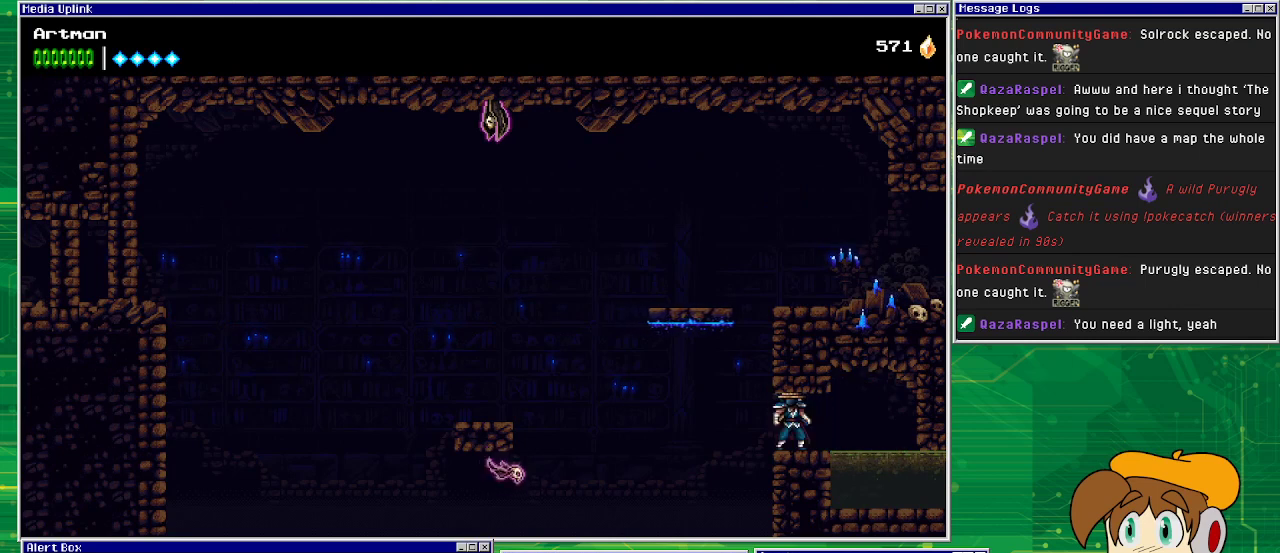
{"buttons": [], "events": [[300, "DPAD_LEFT", "down"], [367, "DPAD_LEFT", "up"]]}
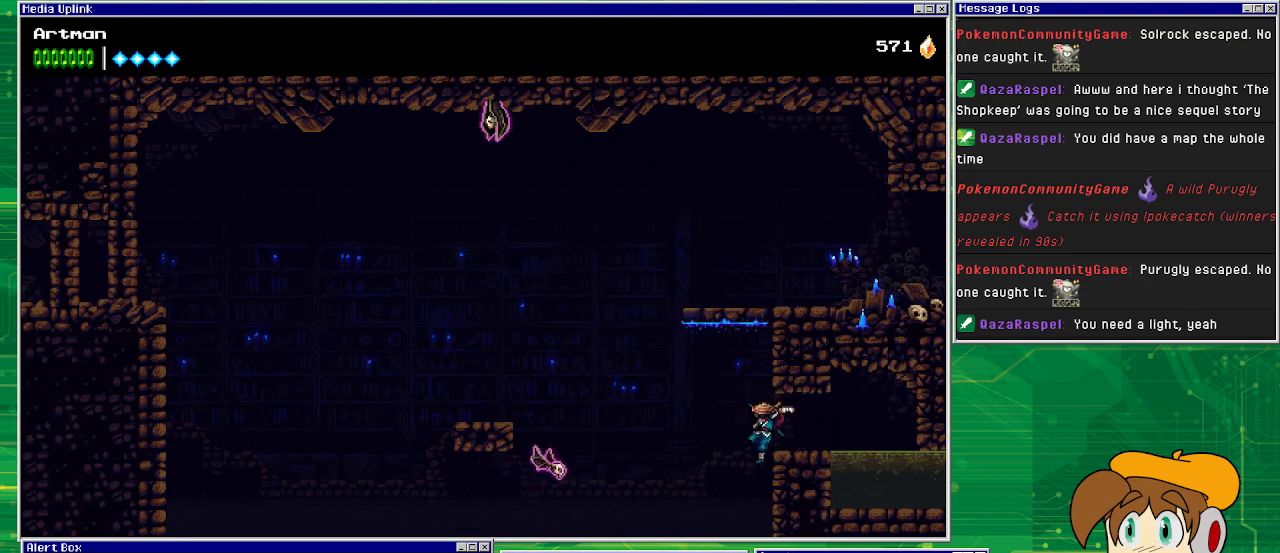
{"buttons": ["CROSS", "DPAD_RIGHT"], "events": [[267, "DPAD_RIGHT", "down"], [333, "CROSS", "down"]]}